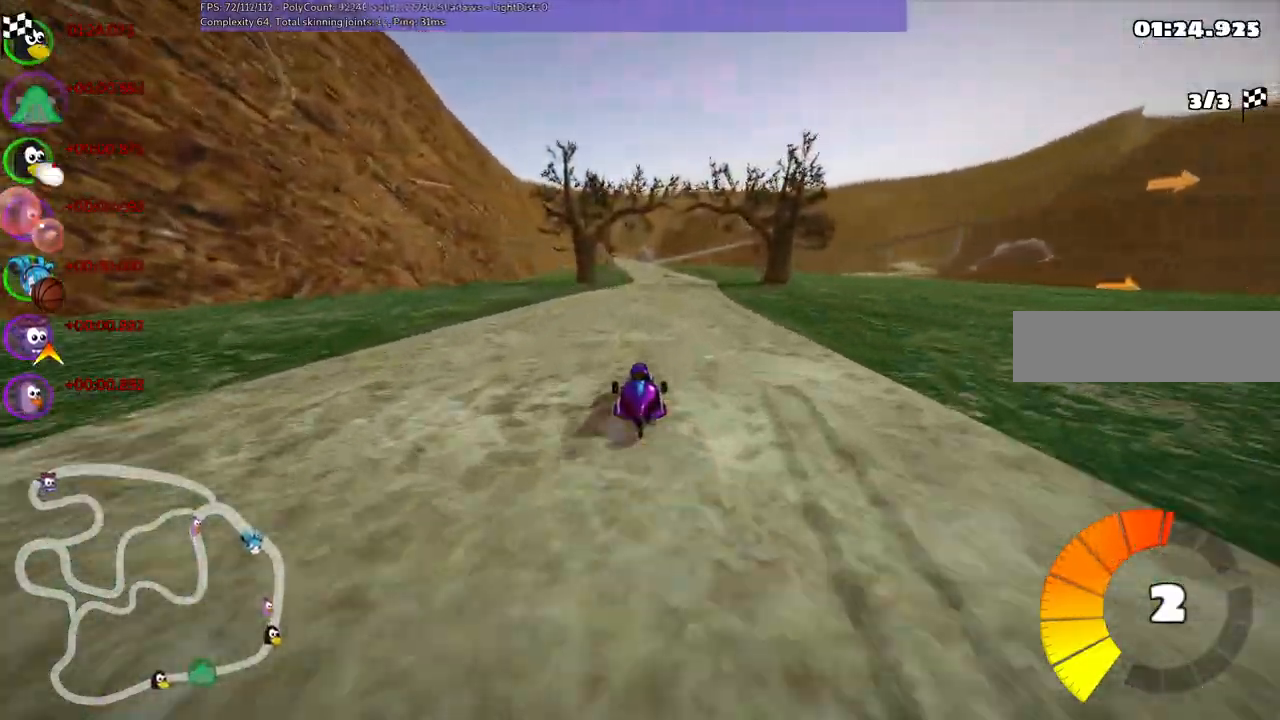
Gameplay with keyboard; each line is a JSON object with the keys held at the frame after it. "events" lists presses ("down") and releases ("up") of ".", "/", "alt_r", "b", "c", "comma", "ctrl_r", "d", "down", "f", "g", "h", "j", "k", "l", "left", "m", "n", "quote", "return", "right", "semicolon", "shift_r", "space", "super", "up" and "v" between this image and that frame as [ms after this image, input, new state], when the widget could be followed in between. No other keys are recorded. Mouse input is not recorded.
{"keys": ["up"], "events": [[383, "right", "down"], [483, "right", "up"]]}
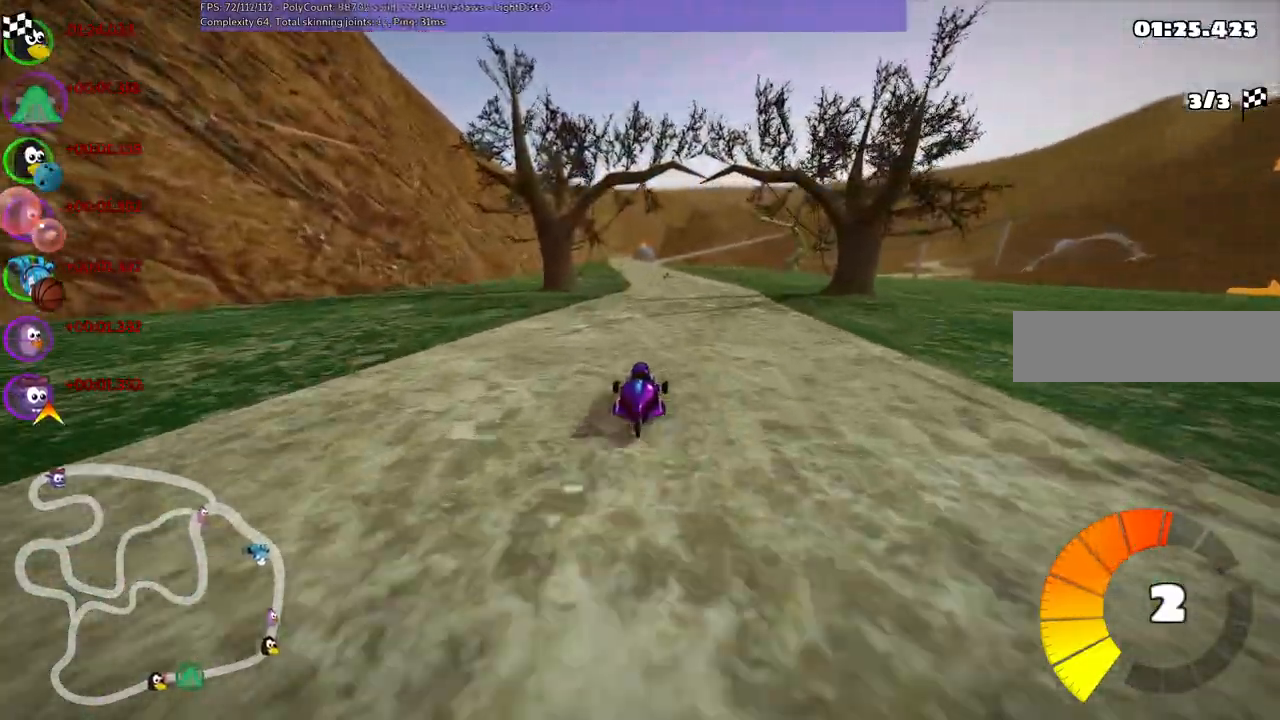
{"keys": ["up"], "events": []}
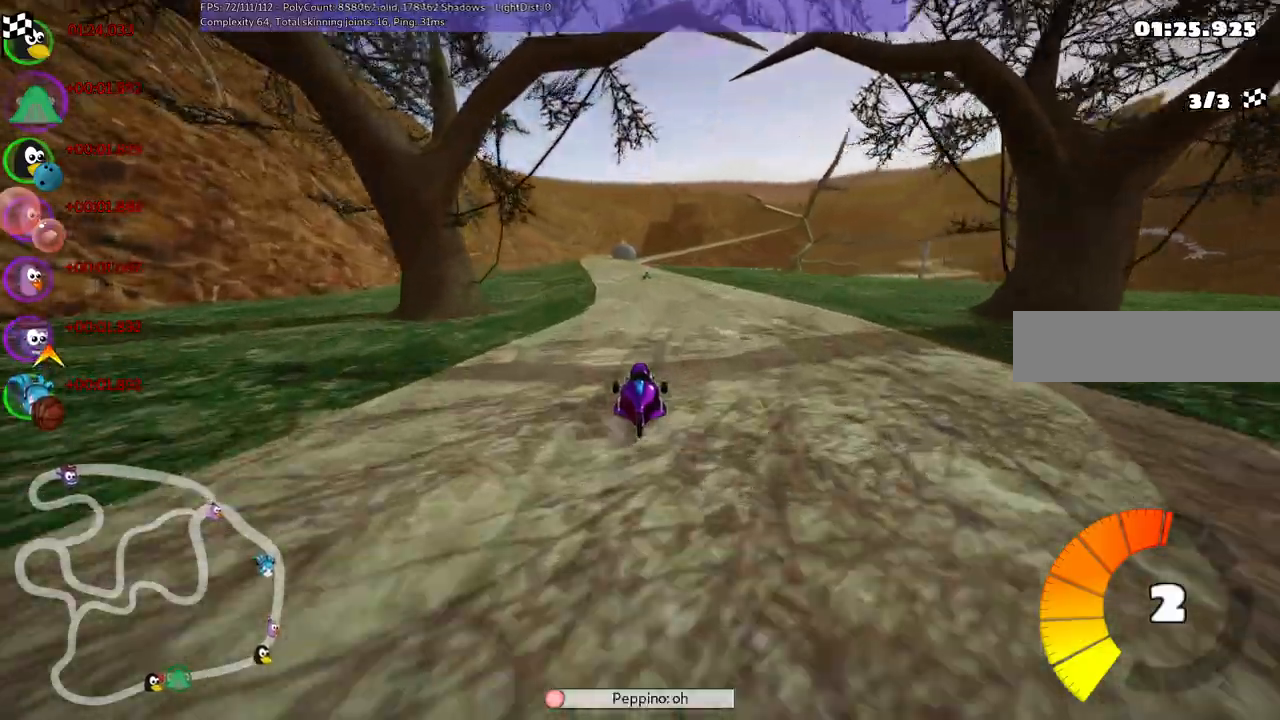
{"keys": ["up"], "events": []}
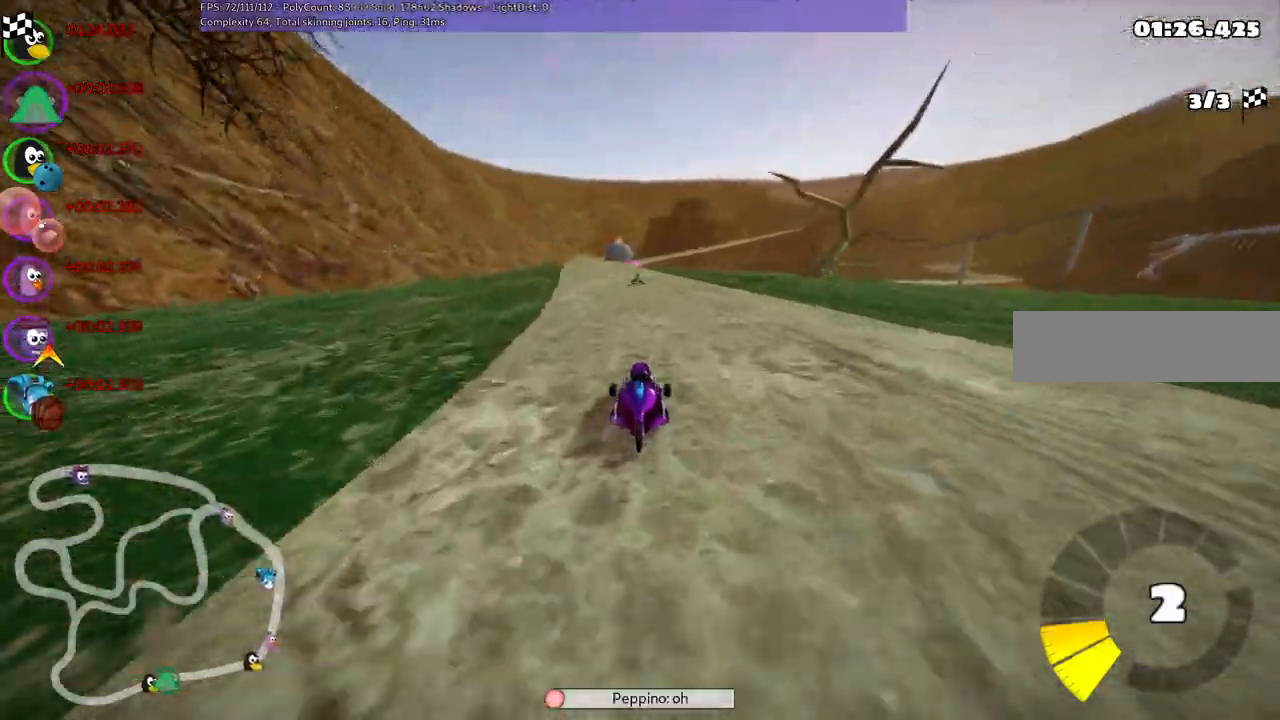
{"keys": ["up"], "events": []}